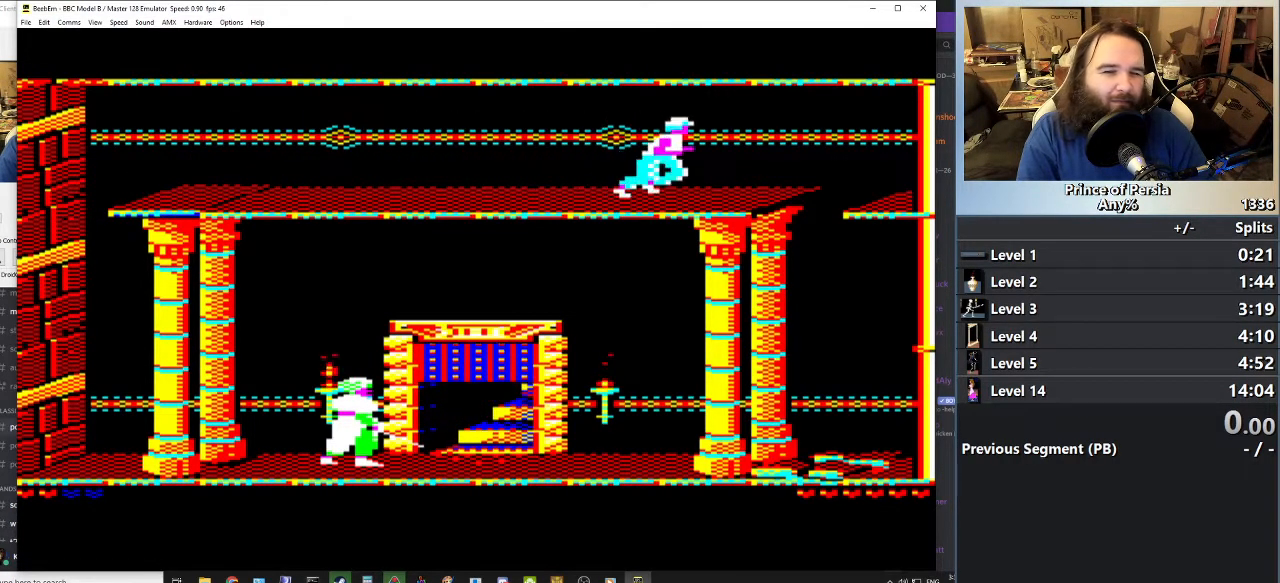
Gameplay with keyboard; each line is a JSON object with the keys held at the frame after it. "events" lists presses ("down") and releases ("up") of "crouch", "ctrl", "jump", "left", "restart", "restart2", "right", "shift" and "toggle" between this image and that frame as [ms after this image, input, new state], when the widget could be followed in between. No other keys are recorded. Mouse input is not recorded. Key names are as the overlay labels them; some are game actions (e.g. jump) rather than physical keys.
{"keys": [], "events": []}
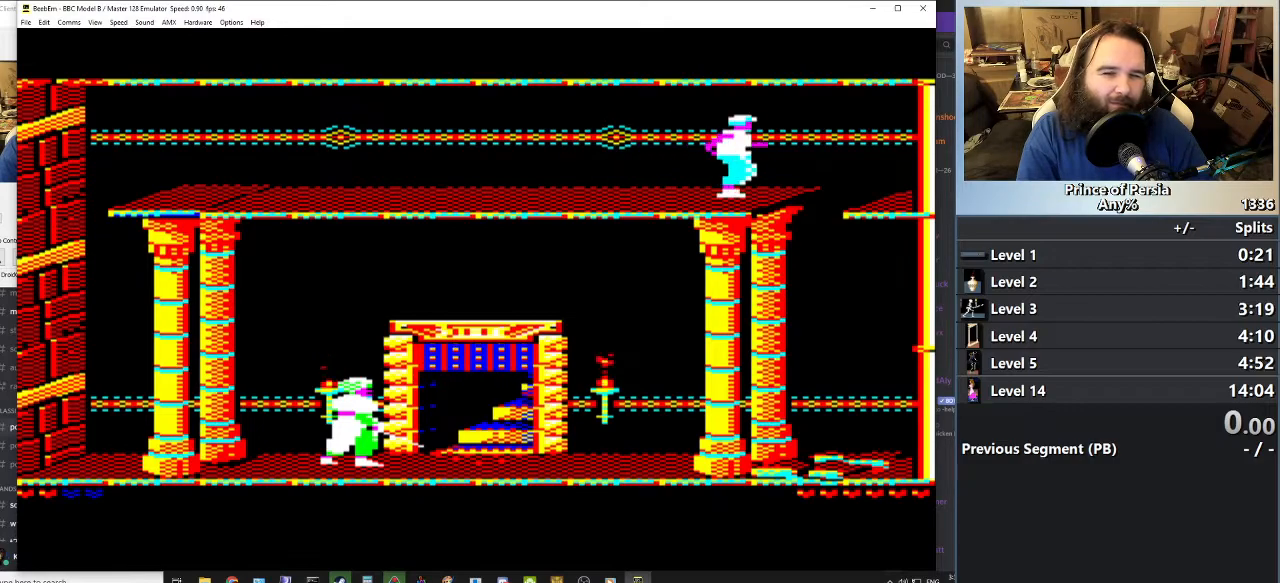
{"keys": ["shift"], "events": [[84, "shift", "down"], [234, "right", "down"], [384, "right", "up"]]}
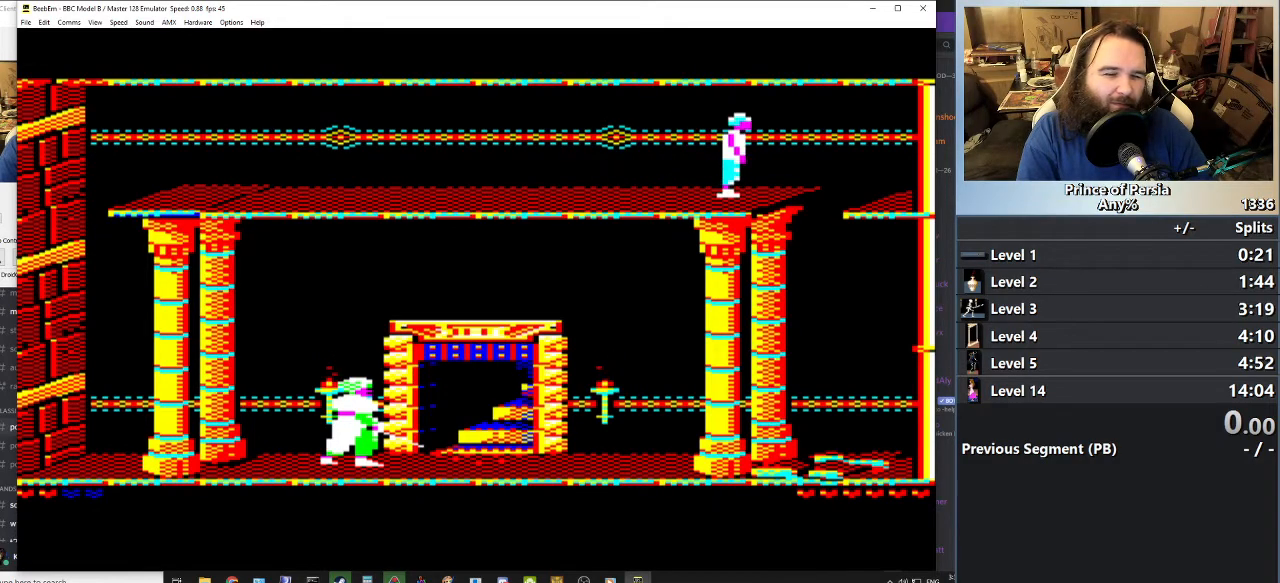
{"keys": ["shift"], "events": []}
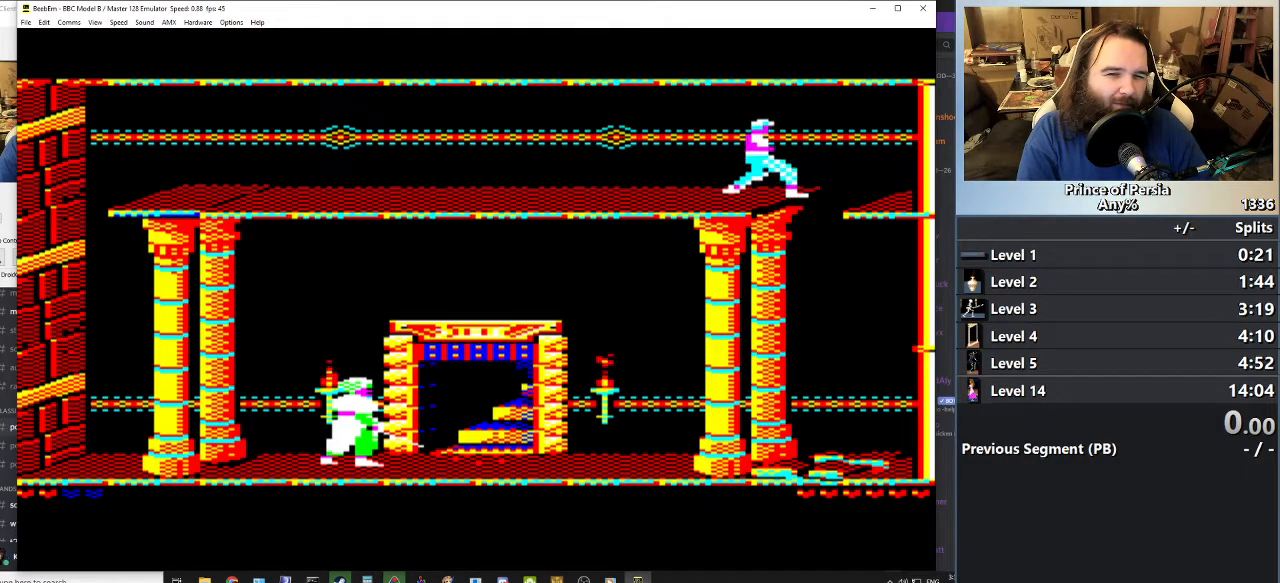
{"keys": ["left"], "events": [[184, "shift", "up"], [284, "left", "down"]]}
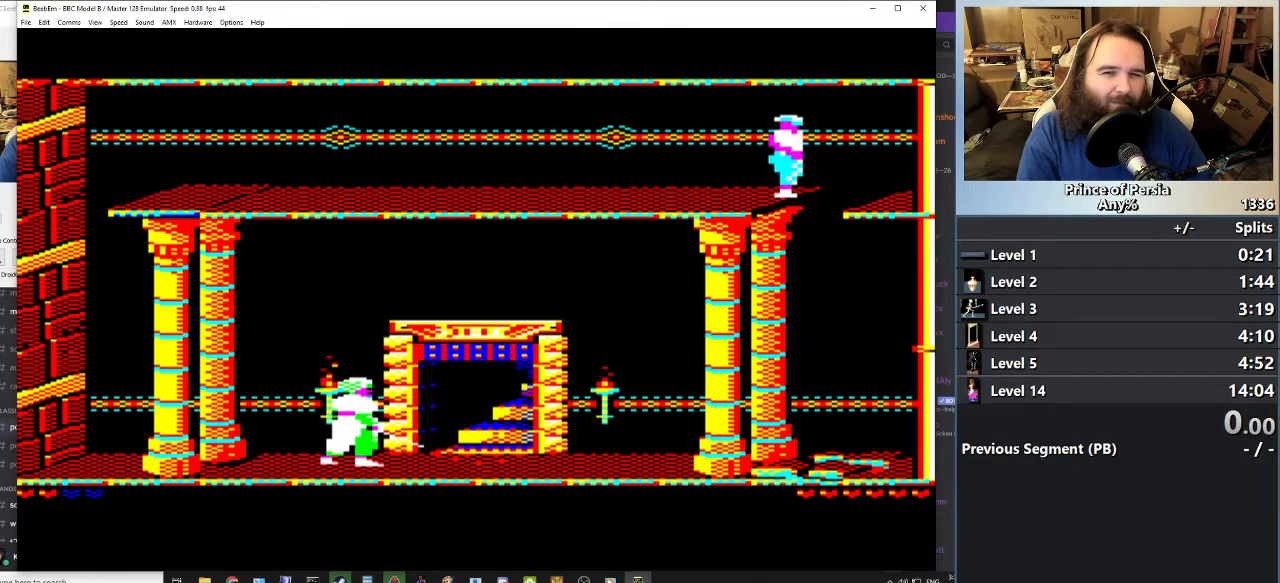
{"keys": ["crouch"], "events": [[100, "left", "up"], [367, "crouch", "down"]]}
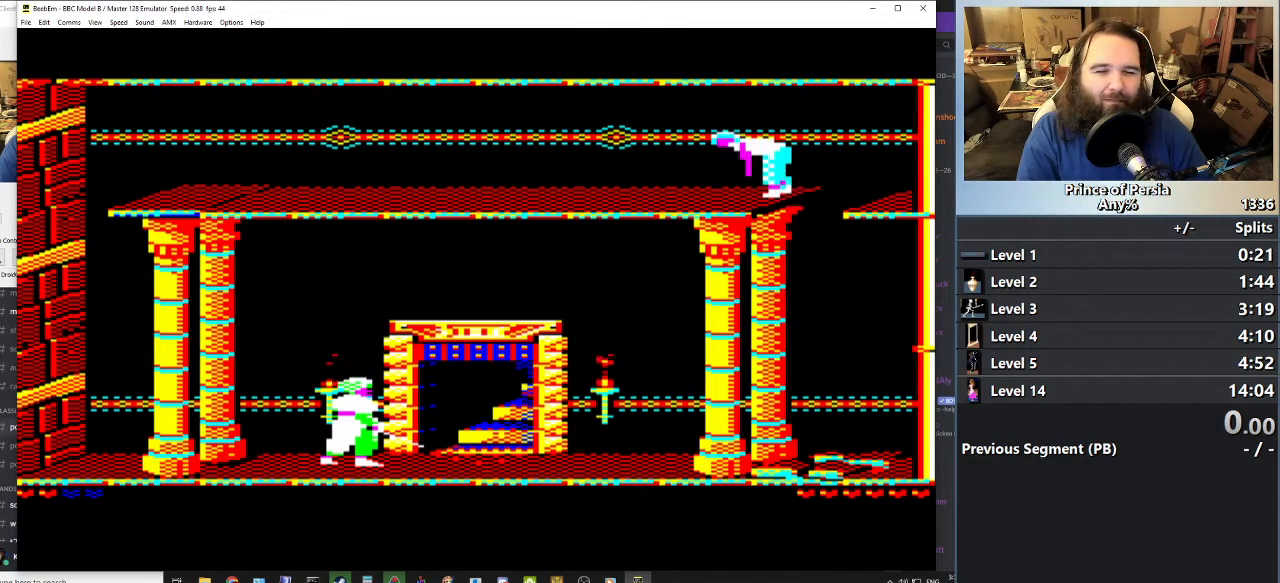
{"keys": [], "events": [[50, "crouch", "up"]]}
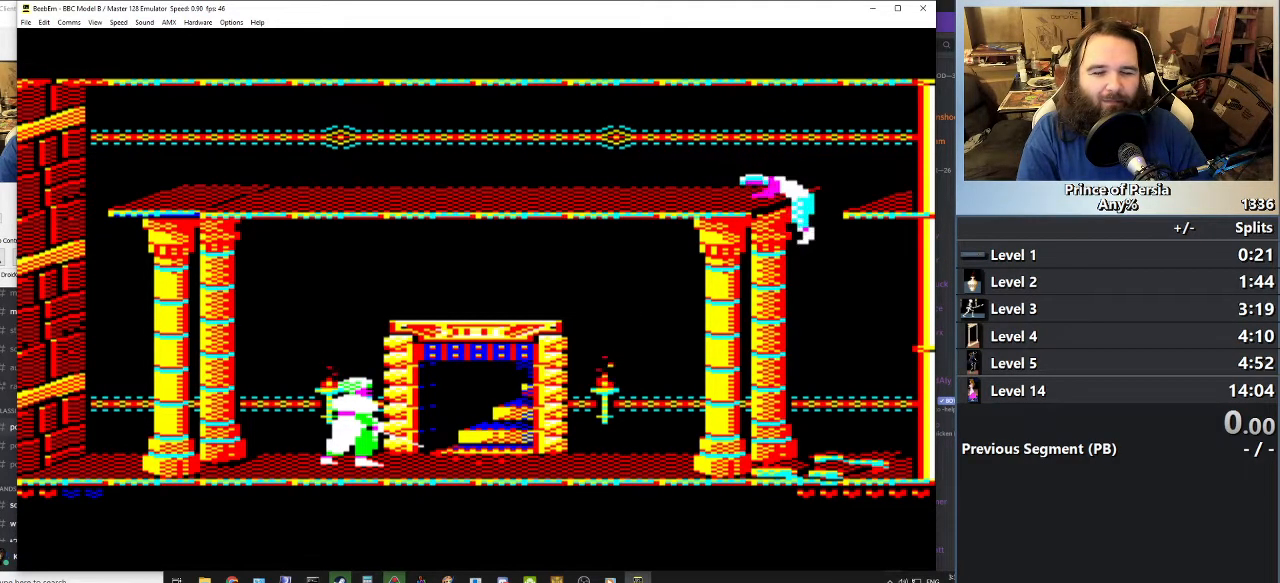
{"keys": [], "events": []}
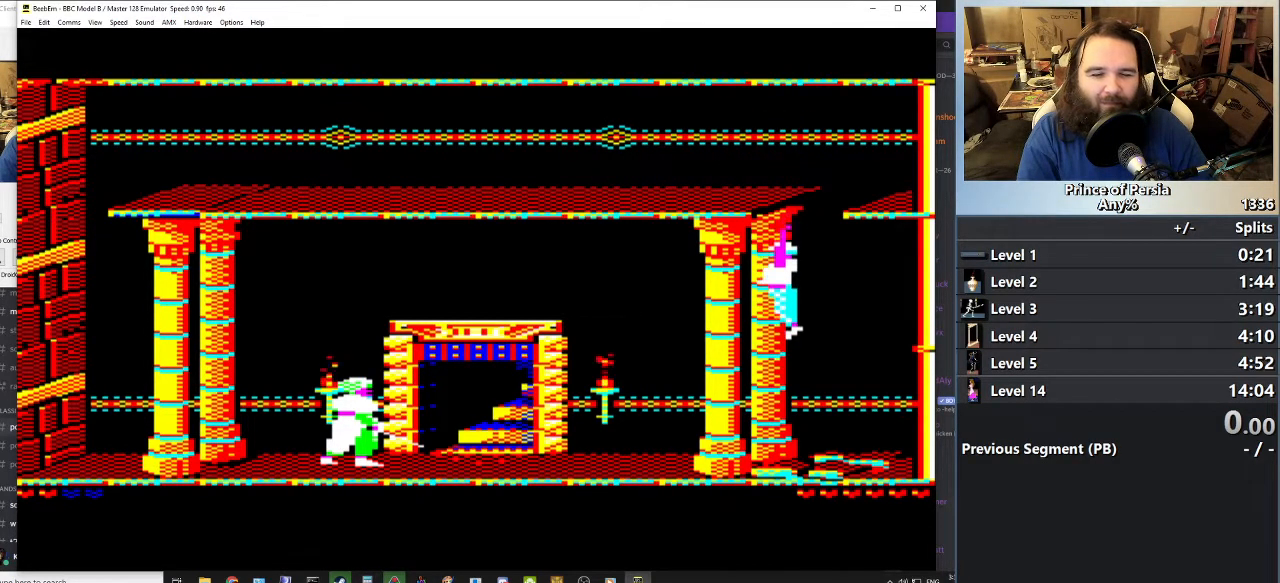
{"keys": [], "events": []}
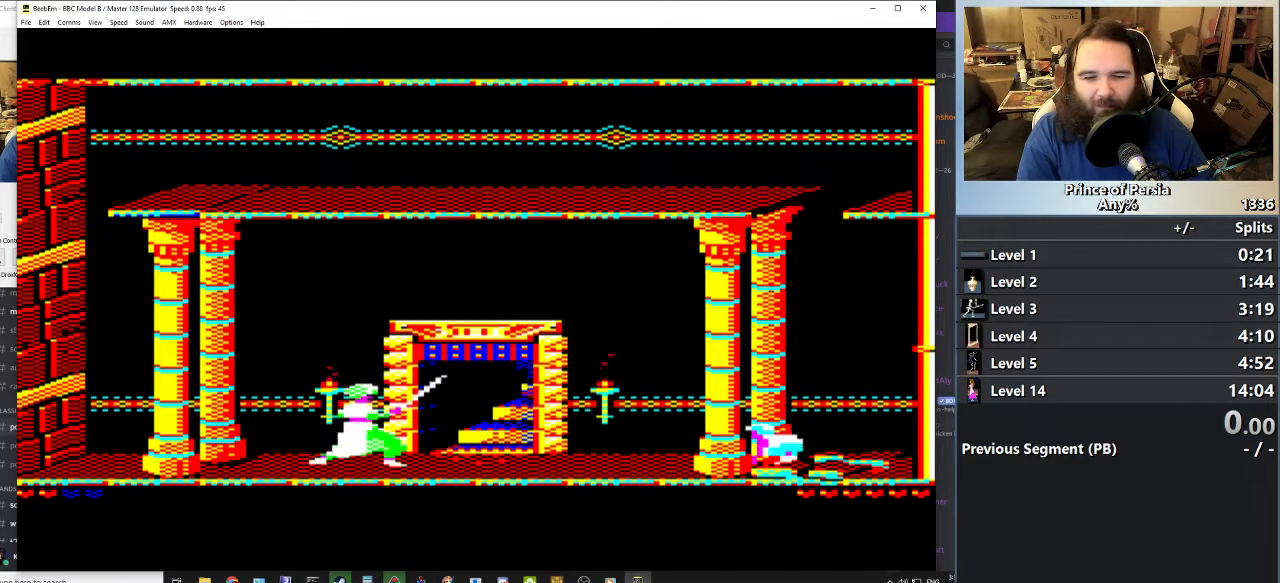
{"keys": [], "events": []}
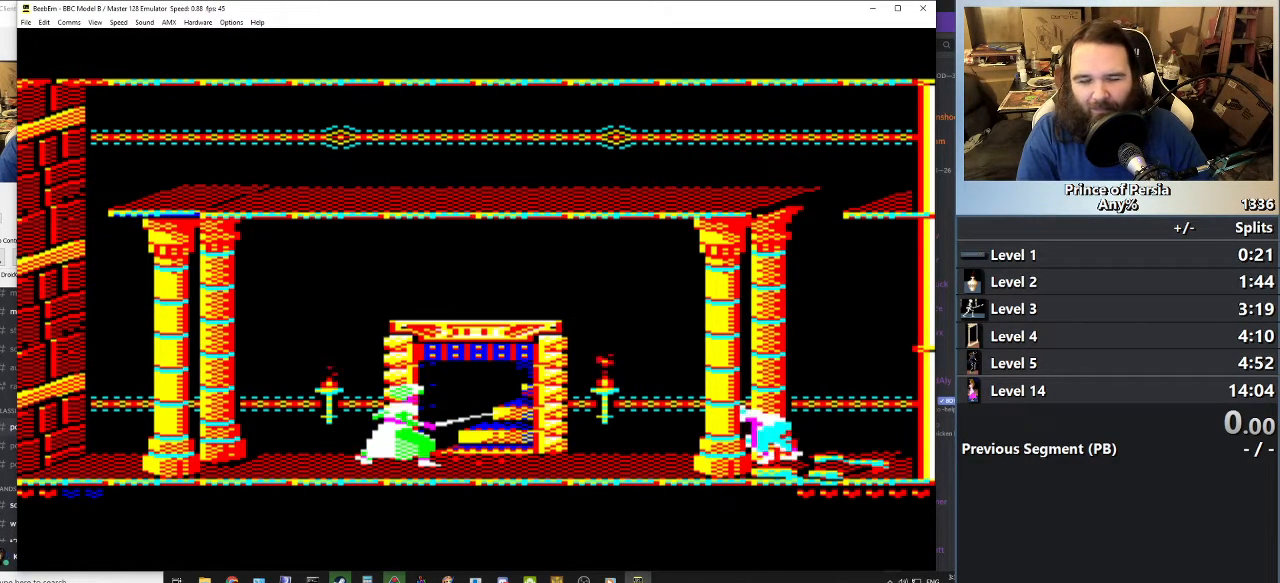
{"keys": [], "events": []}
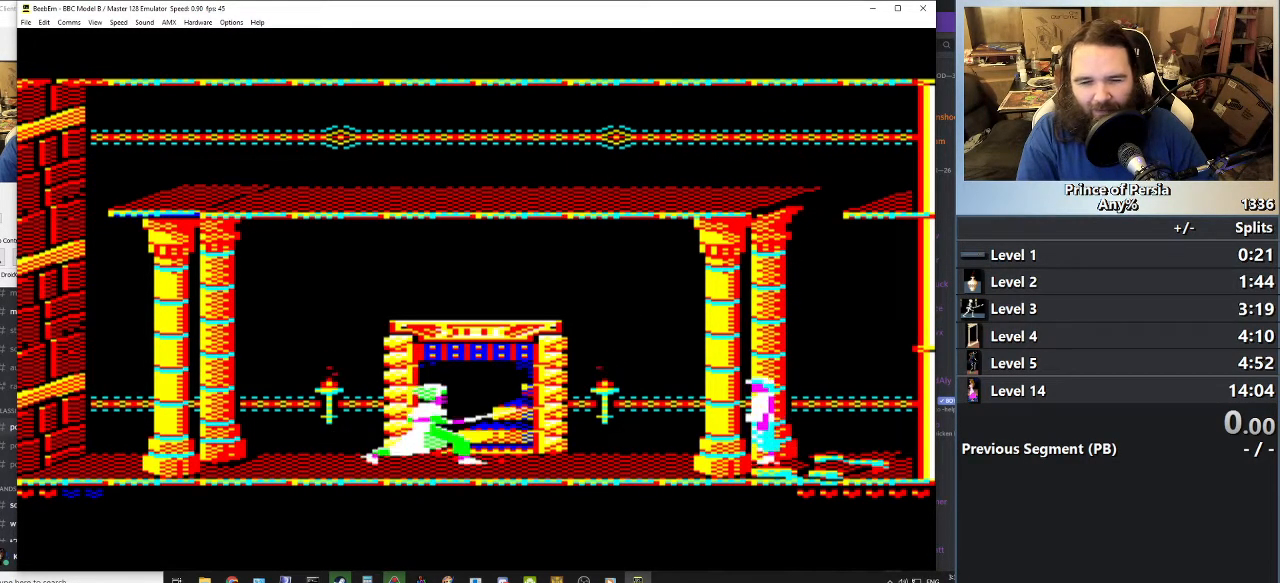
{"keys": [], "events": []}
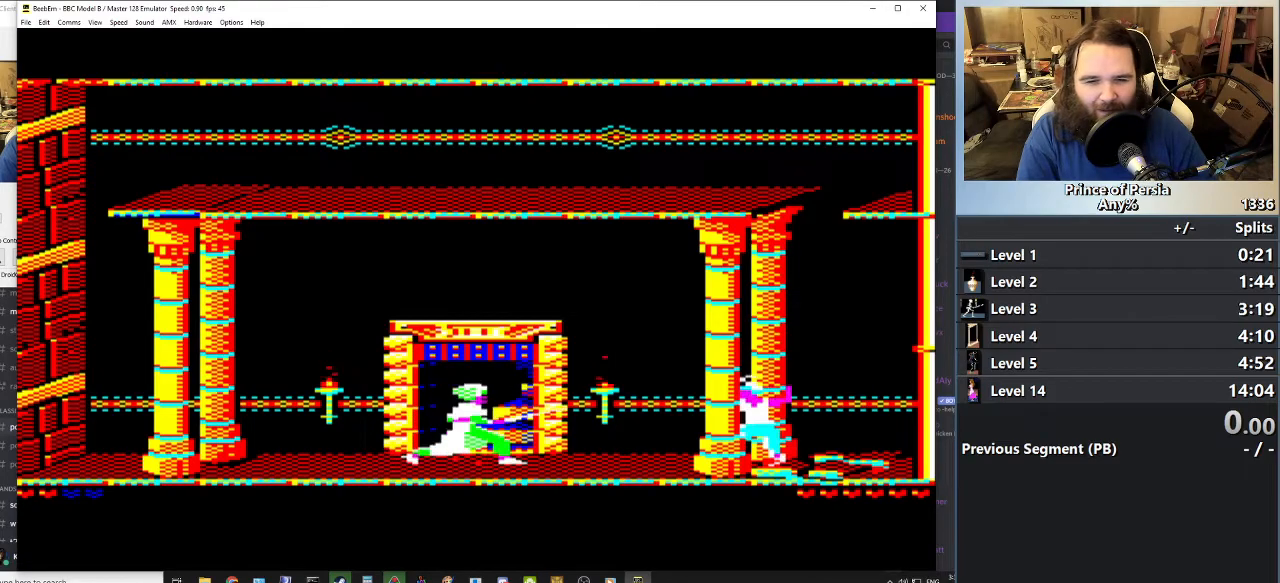
{"keys": ["left"], "events": [[17, "left", "down"], [117, "left", "up"], [184, "left", "down"], [284, "left", "up"], [367, "left", "down"]]}
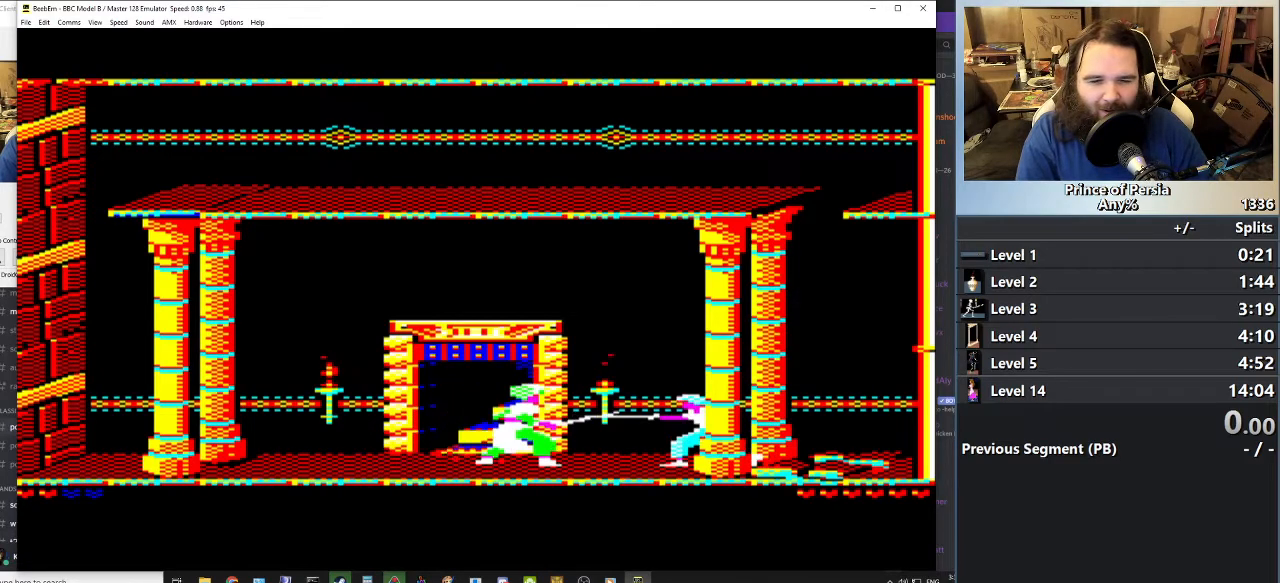
{"keys": [], "events": [[16, "left", "up"], [83, "left", "down"], [217, "jump", "down"], [450, "left", "up"], [483, "jump", "up"]]}
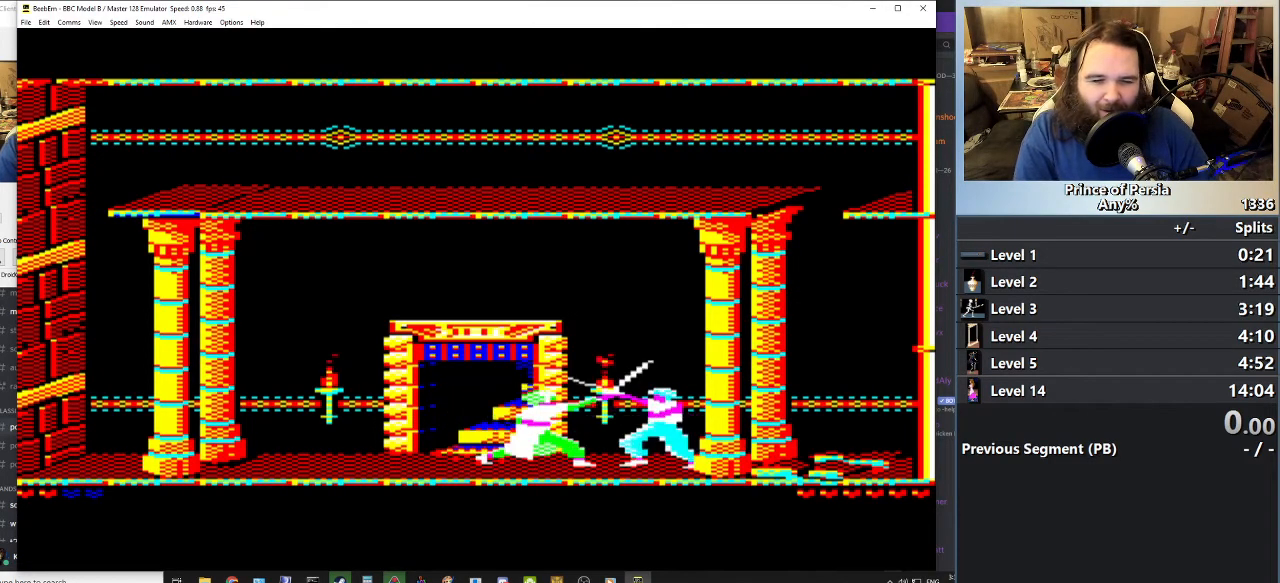
{"keys": ["jump", "left"], "events": [[84, "left", "down"], [150, "left", "up"], [250, "left", "down"], [501, "jump", "down"]]}
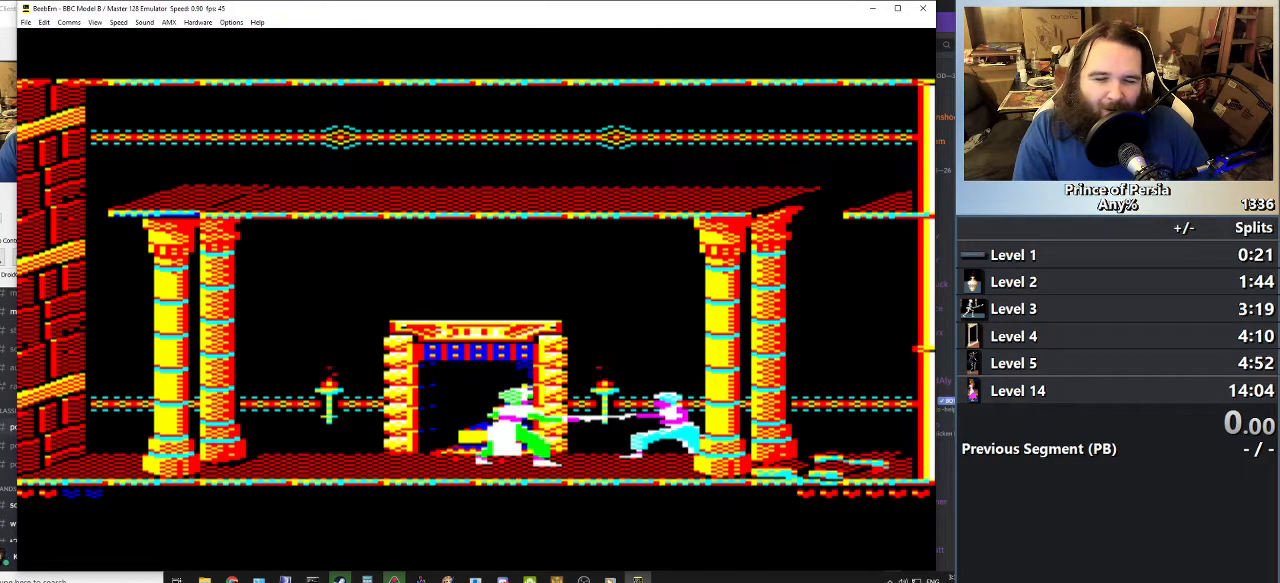
{"keys": ["left"], "events": [[200, "left", "up"], [233, "jump", "up"], [333, "left", "down"], [417, "left", "up"], [500, "left", "down"]]}
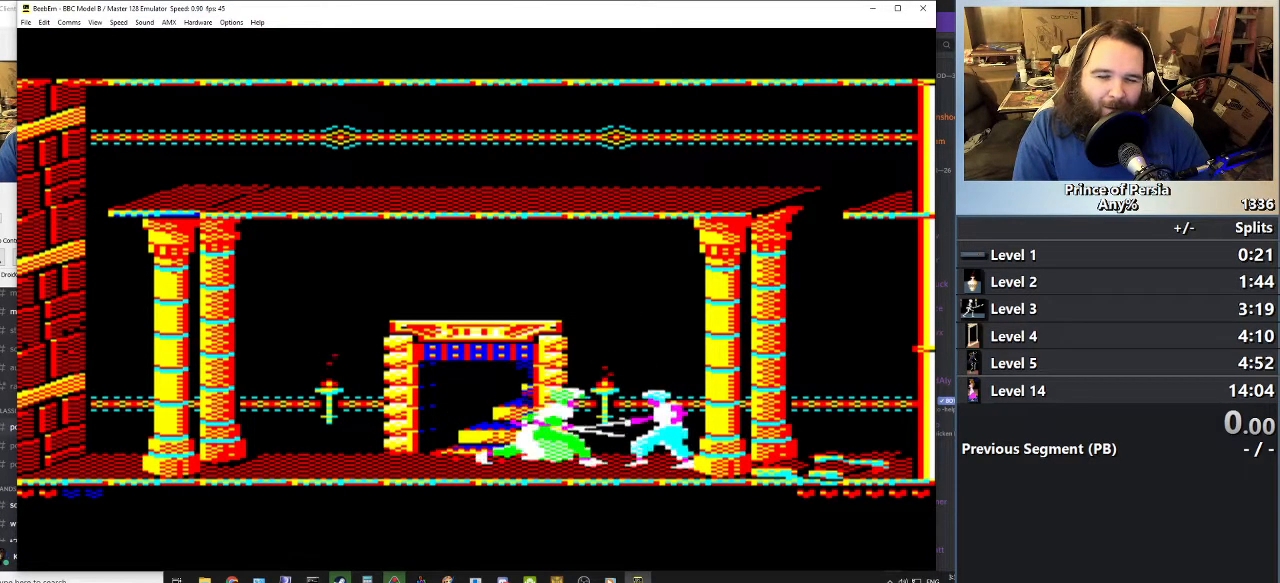
{"keys": ["jump"], "events": [[84, "left", "up"], [150, "left", "down"], [317, "jump", "down"], [484, "left", "up"]]}
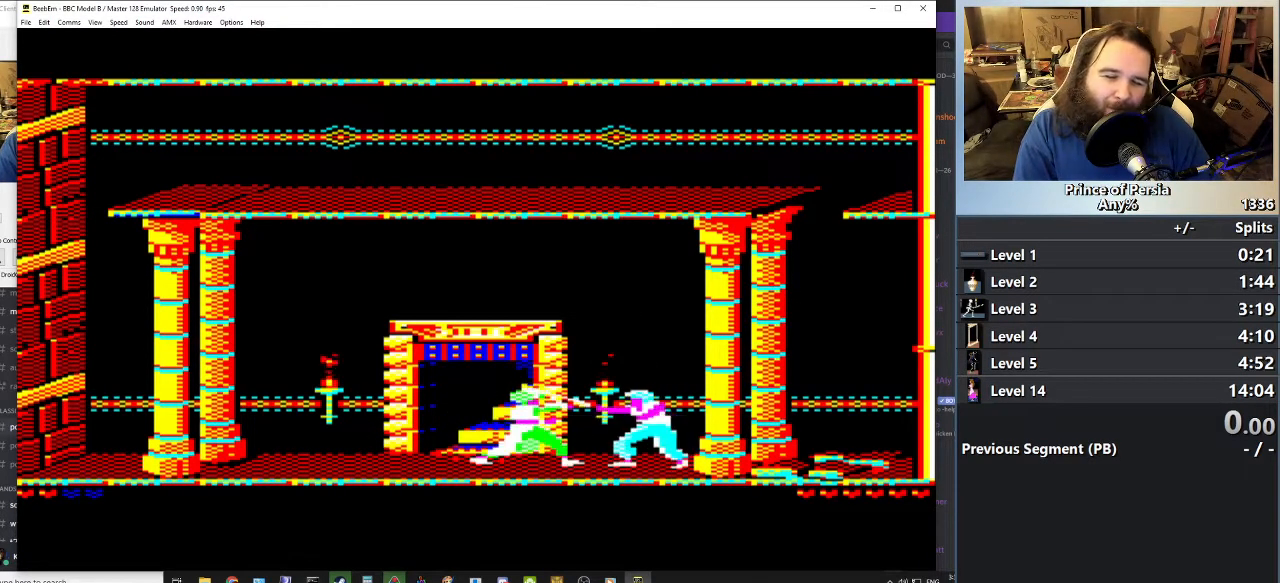
{"keys": ["left"], "events": [[16, "jump", "up"], [100, "left", "down"], [200, "left", "up"], [300, "left", "down"], [350, "left", "up"], [433, "left", "down"]]}
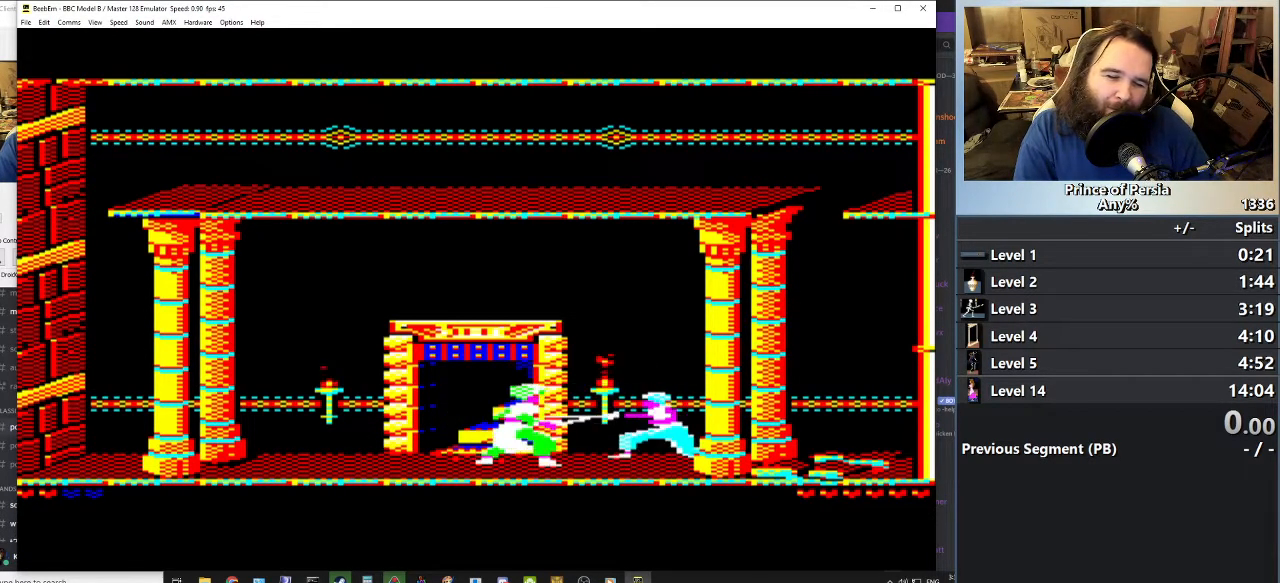
{"keys": [], "events": [[100, "jump", "down"], [267, "left", "up"], [300, "jump", "up"], [367, "left", "down"], [467, "left", "up"]]}
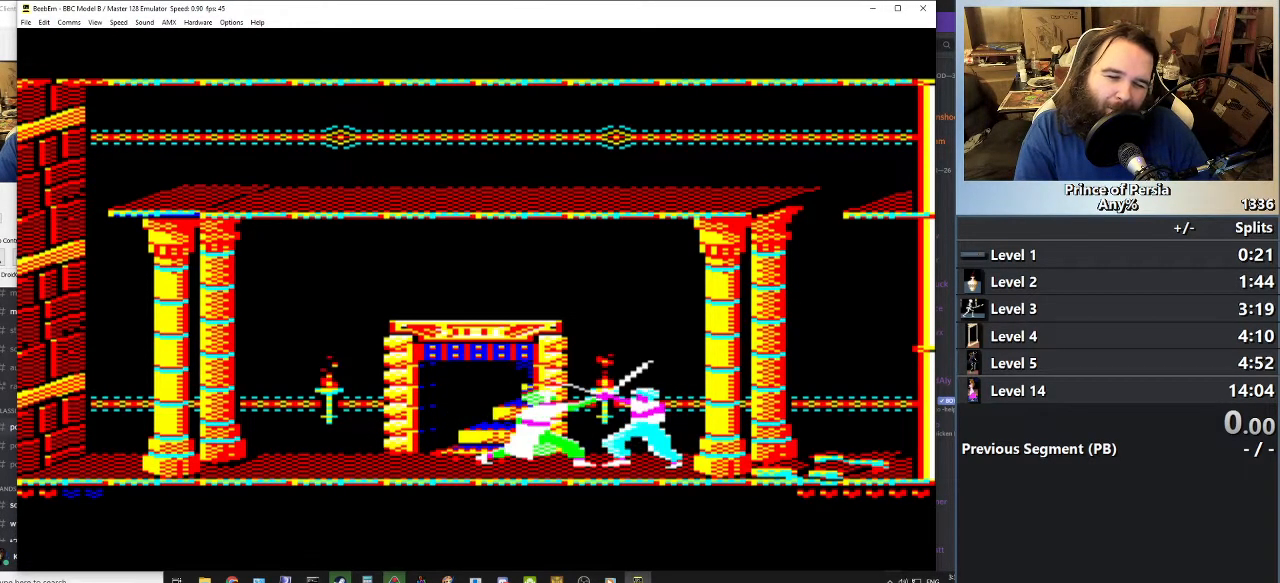
{"keys": ["jump", "left"], "events": [[66, "left", "down"], [133, "left", "up"], [217, "left", "down"], [283, "left", "up"], [367, "left", "down"], [483, "jump", "down"]]}
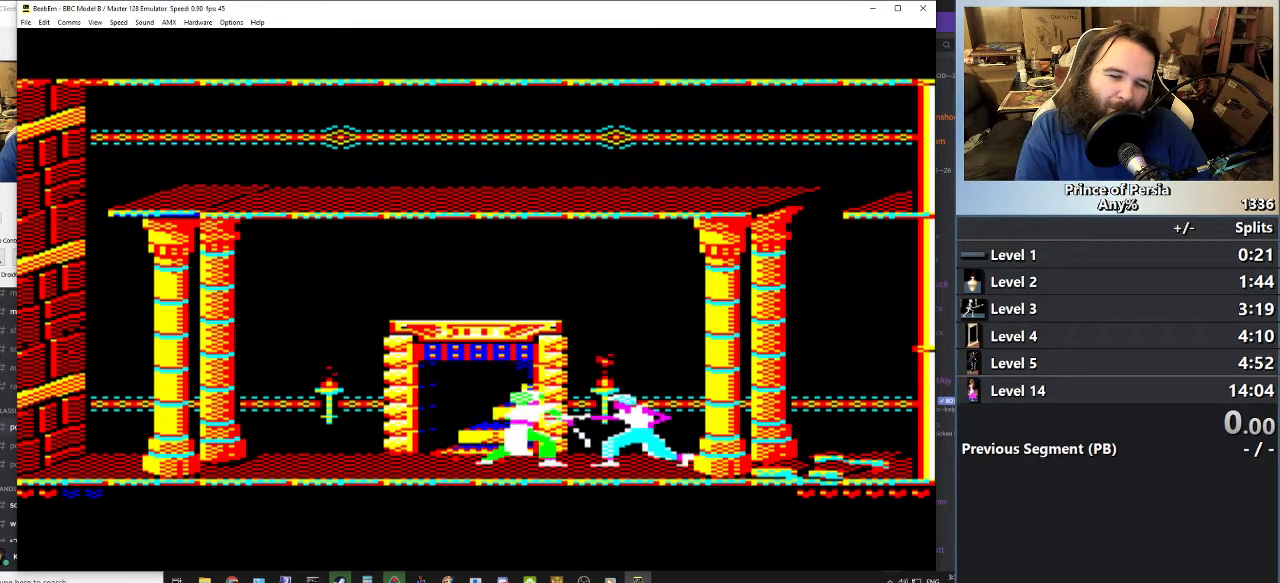
{"keys": [], "events": [[134, "left", "up"], [167, "jump", "up"], [234, "left", "down"], [334, "left", "up"], [434, "left", "down"], [501, "left", "up"]]}
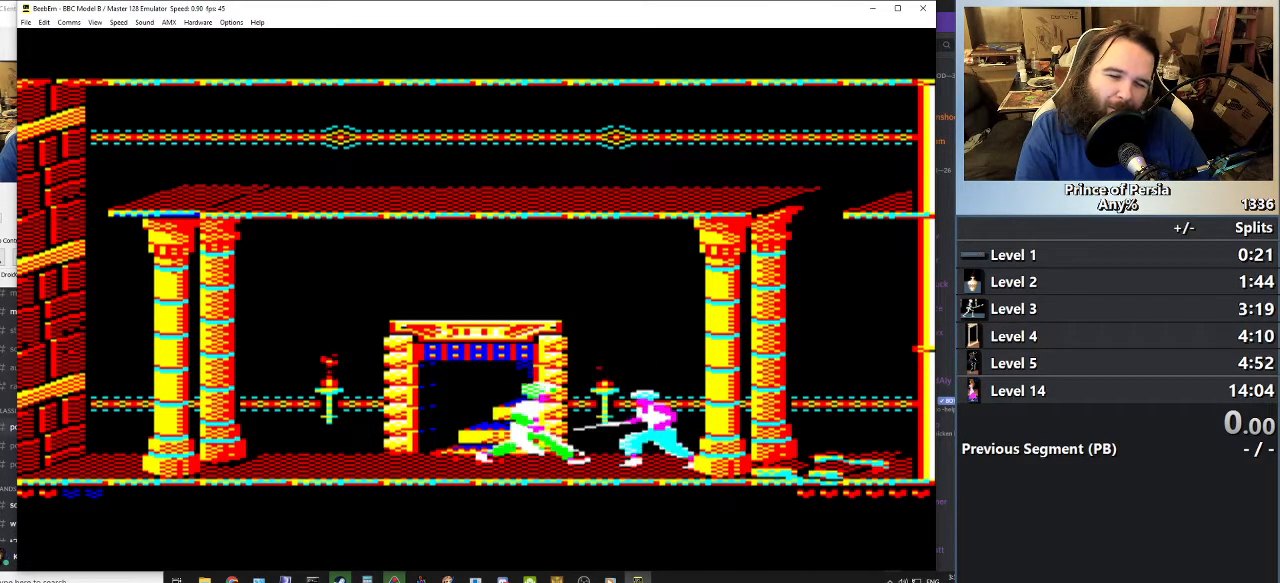
{"keys": ["left"], "events": [[83, "left", "down"], [133, "left", "up"], [233, "left", "down"], [333, "left", "up"], [417, "left", "down"]]}
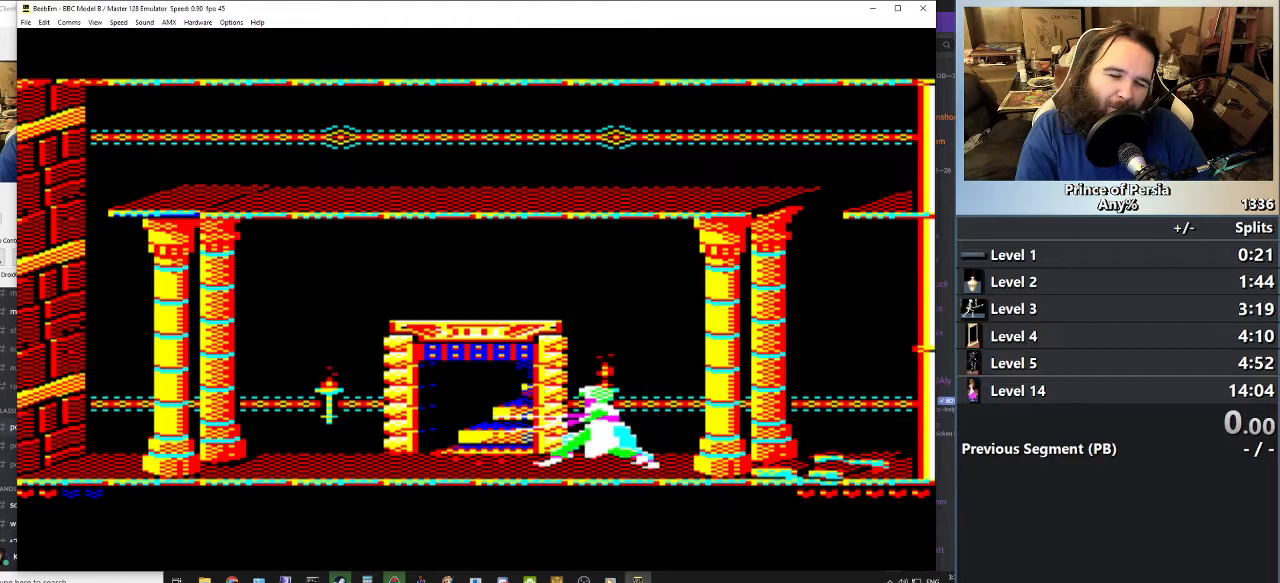
{"keys": ["jump", "left"], "events": [[134, "jump", "down"]]}
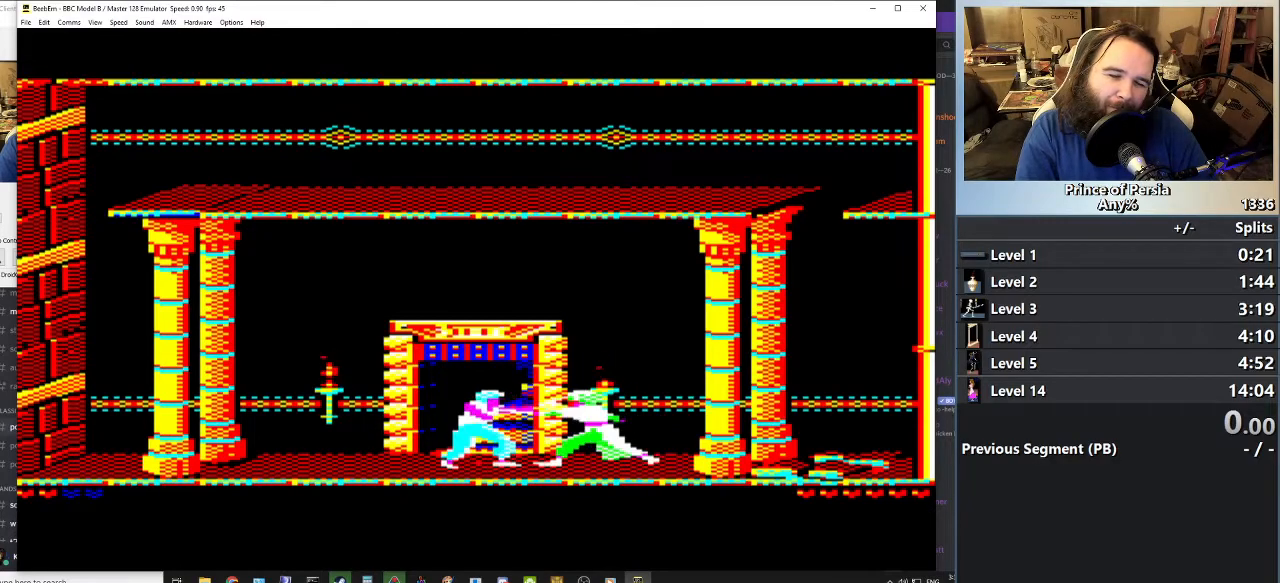
{"keys": [], "events": [[300, "shift", "down"], [450, "jump", "up"], [467, "left", "up"], [483, "shift", "up"]]}
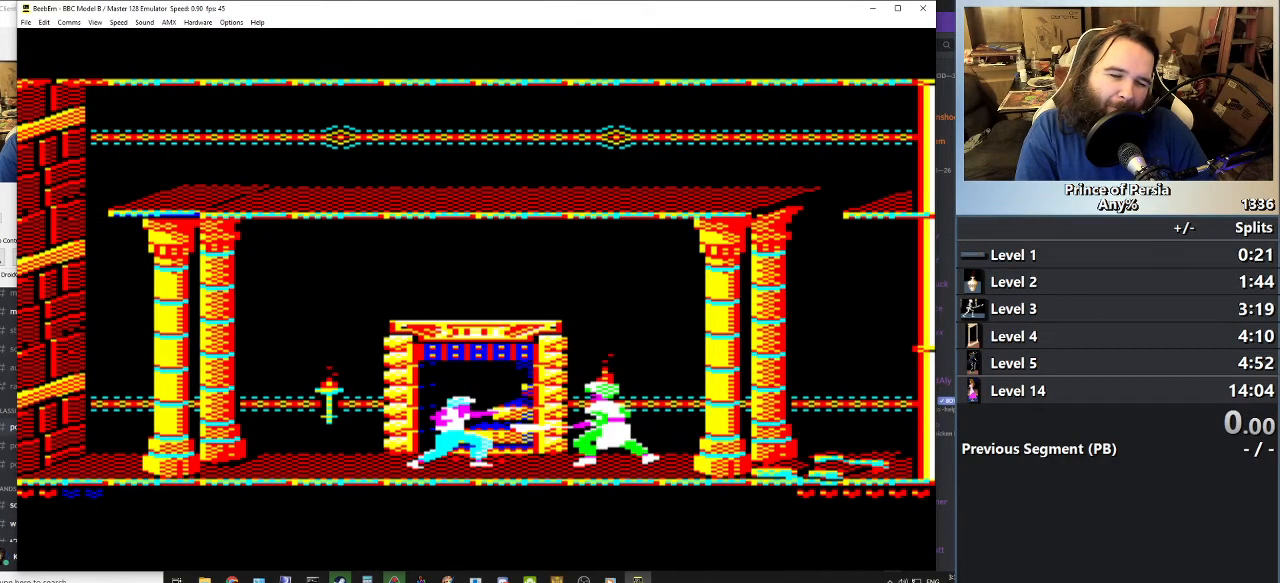
{"keys": [], "events": []}
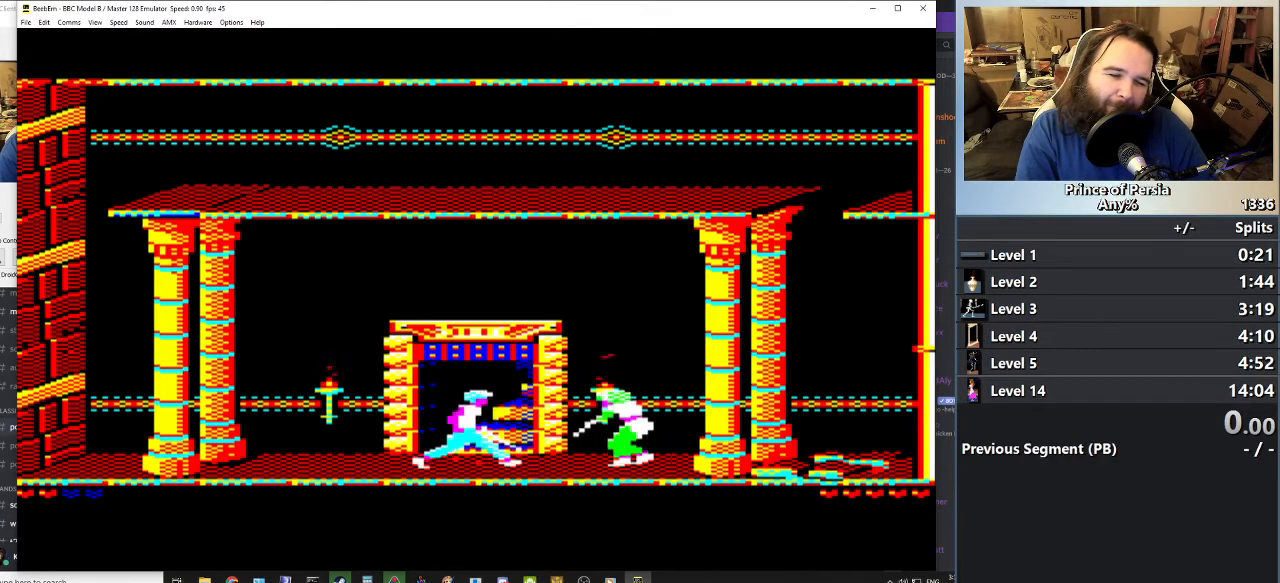
{"keys": ["jump"], "events": [[66, "crouch", "down"], [283, "crouch", "up"], [400, "jump", "down"]]}
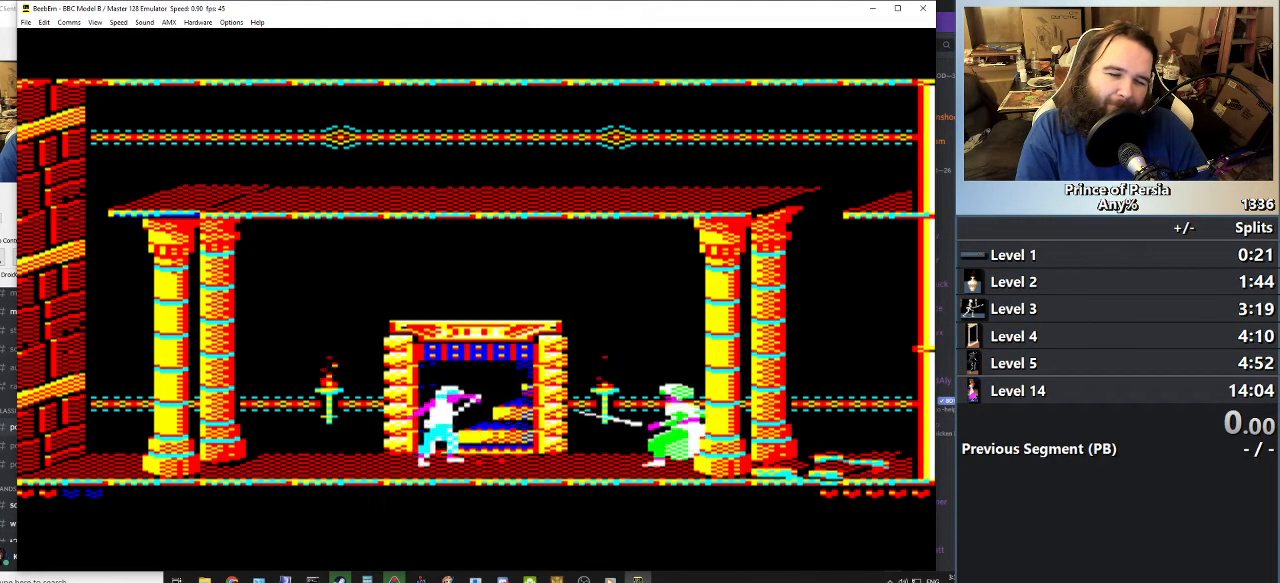
{"keys": ["jump"], "events": []}
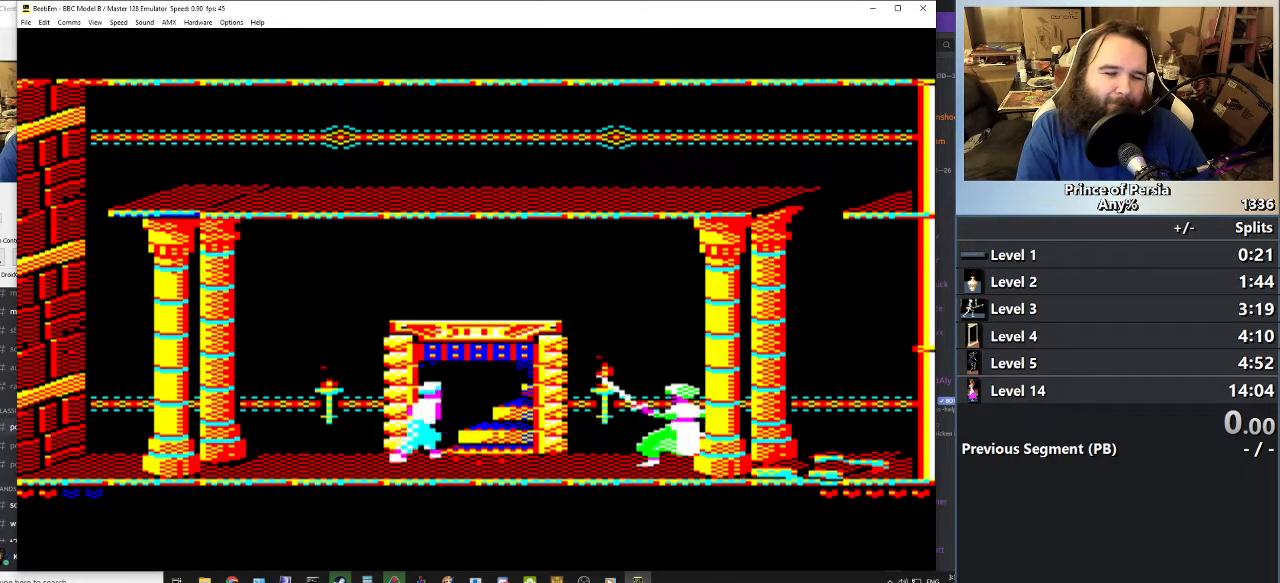
{"keys": [], "events": [[250, "jump", "up"]]}